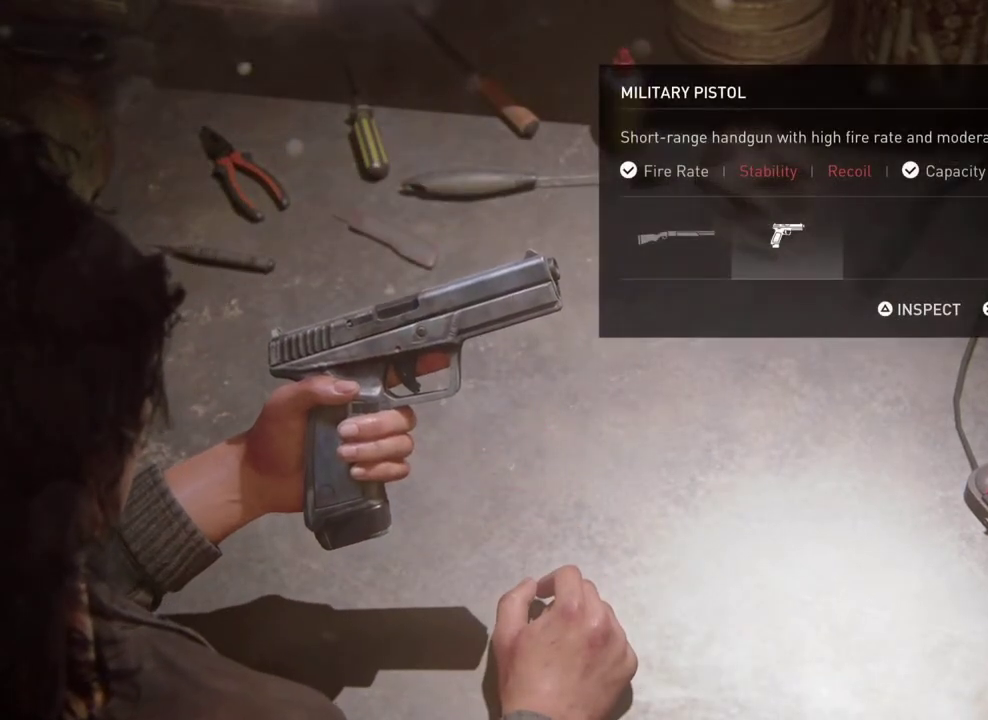
Gameplay with a controller (PlayStation layout); each line is a JSON object with the inputs held at the frame after it. "events" lists button and stick changes between this image and that frame as [ms after this image, input, new state], when the widget could be followed in between. This overlay highlights the sticks when they move; stick clicks (L3 R3) are not distinguishable.
{"buttons": [], "left_stick": "down-right", "right_stick": "center", "events": [[83, "CIRCLE", "down"], [200, "CIRCLE", "up"], [283, "left_stick", "down-right"]]}
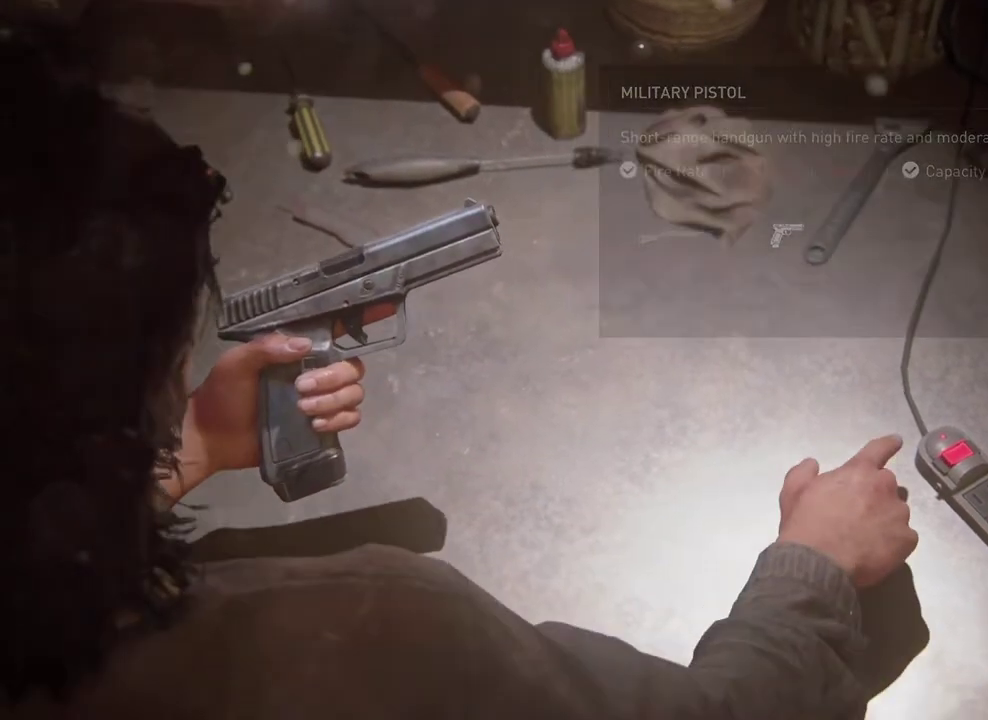
{"buttons": [], "left_stick": "down-right", "right_stick": "right", "events": [[183, "right_stick", "right"]]}
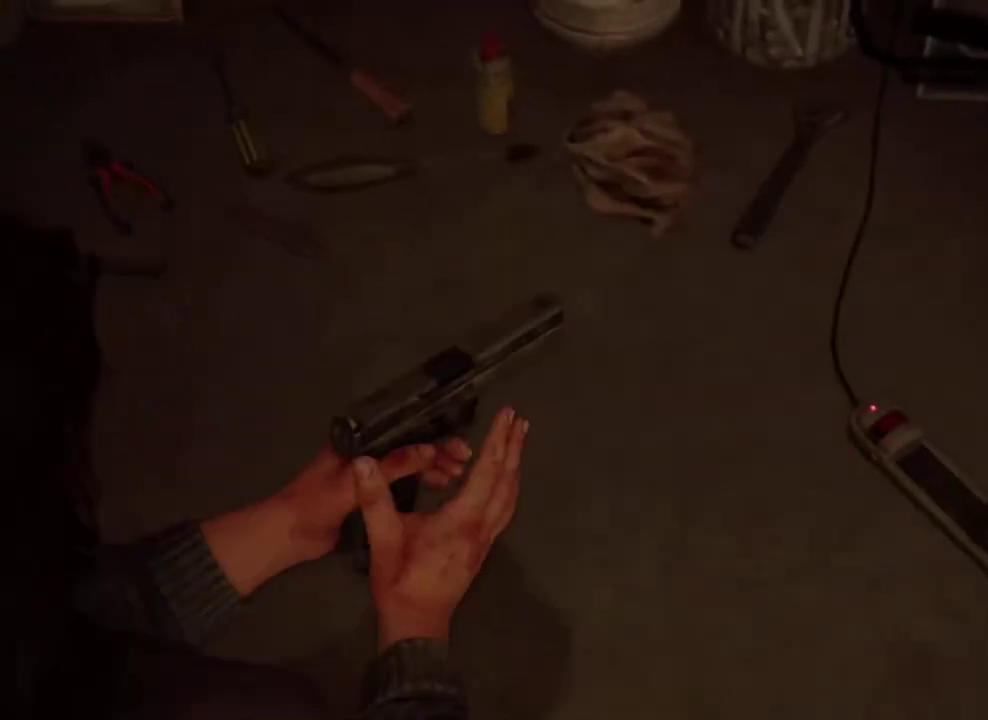
{"buttons": [], "left_stick": "down-right", "right_stick": "right", "events": []}
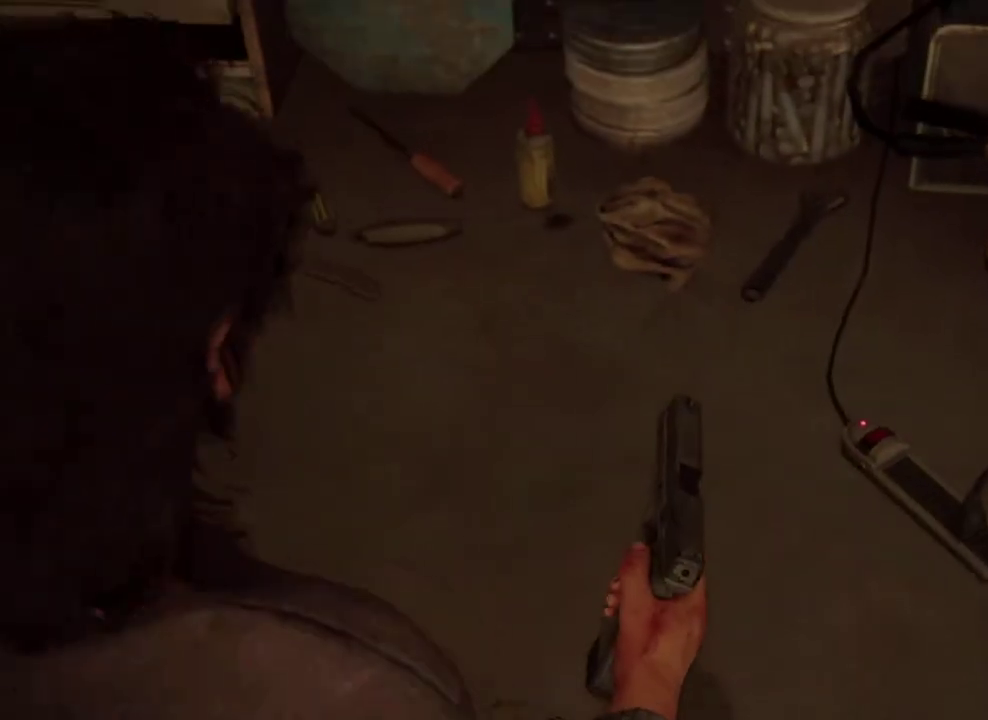
{"buttons": ["R2"], "left_stick": "down-right", "right_stick": "right", "events": [[483, "R2", "down"]]}
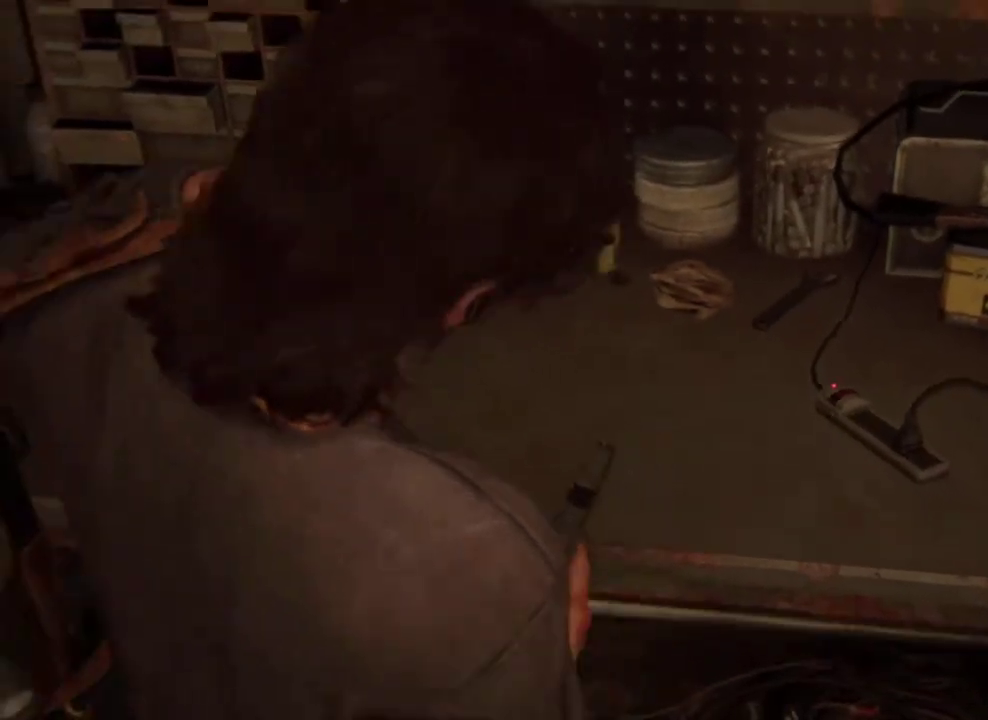
{"buttons": ["R2"], "left_stick": "down-right", "right_stick": "right", "events": [[133, "R2", "up"], [150, "left_stick", "down"], [200, "R2", "down"], [350, "R2", "up"], [433, "R2", "down"], [433, "left_stick", "down-right"]]}
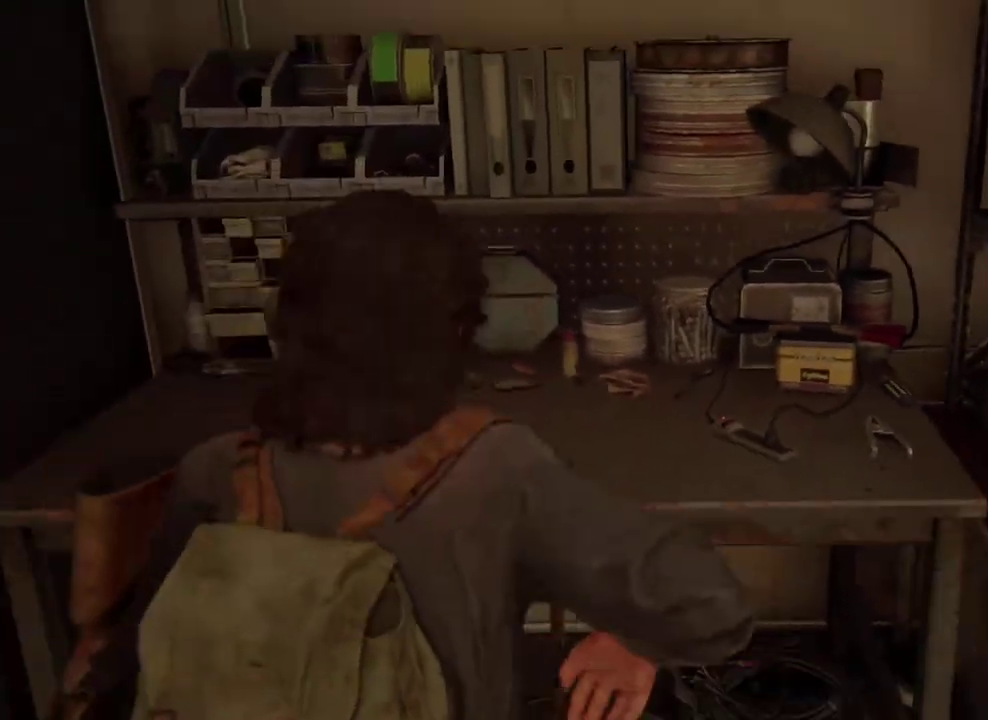
{"buttons": [], "left_stick": "up-right", "right_stick": "center", "events": [[33, "right_stick", "center"], [67, "R2", "up"], [117, "left_stick", "right"], [167, "R2", "down"], [183, "left_stick", "center"], [283, "R2", "up"], [350, "R2", "down"], [400, "left_stick", "up-right"], [467, "R2", "up"]]}
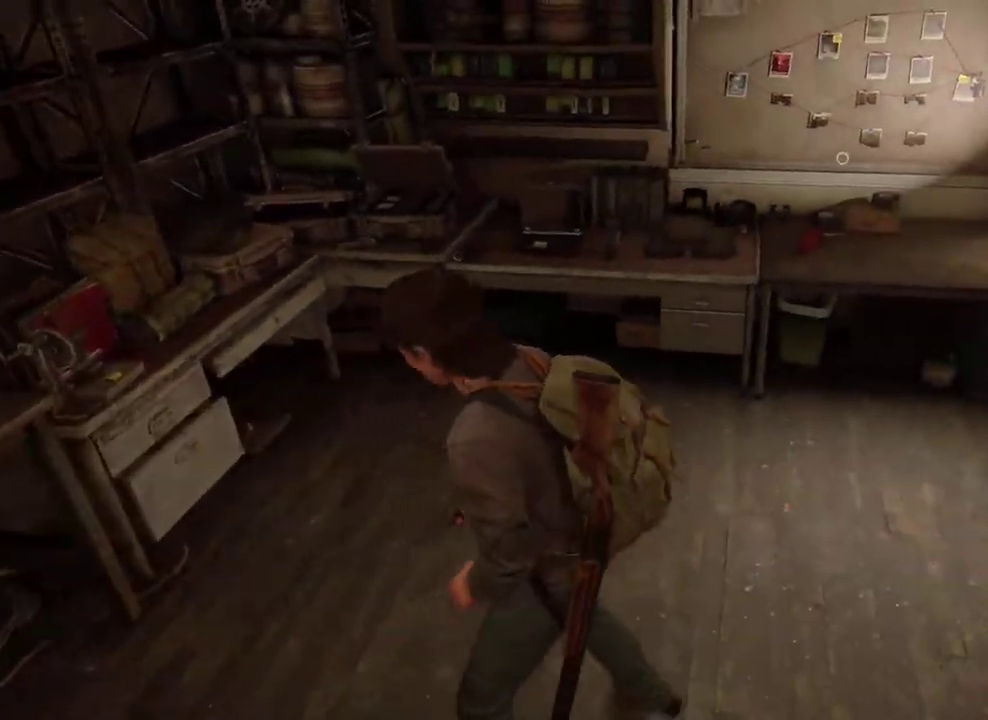
{"buttons": [], "left_stick": "center", "right_stick": "right", "events": [[50, "R2", "down"], [133, "left_stick", "up"], [167, "R2", "up"], [183, "left_stick", "center"], [233, "left_stick", "up-left"], [450, "left_stick", "center"], [483, "right_stick", "right"]]}
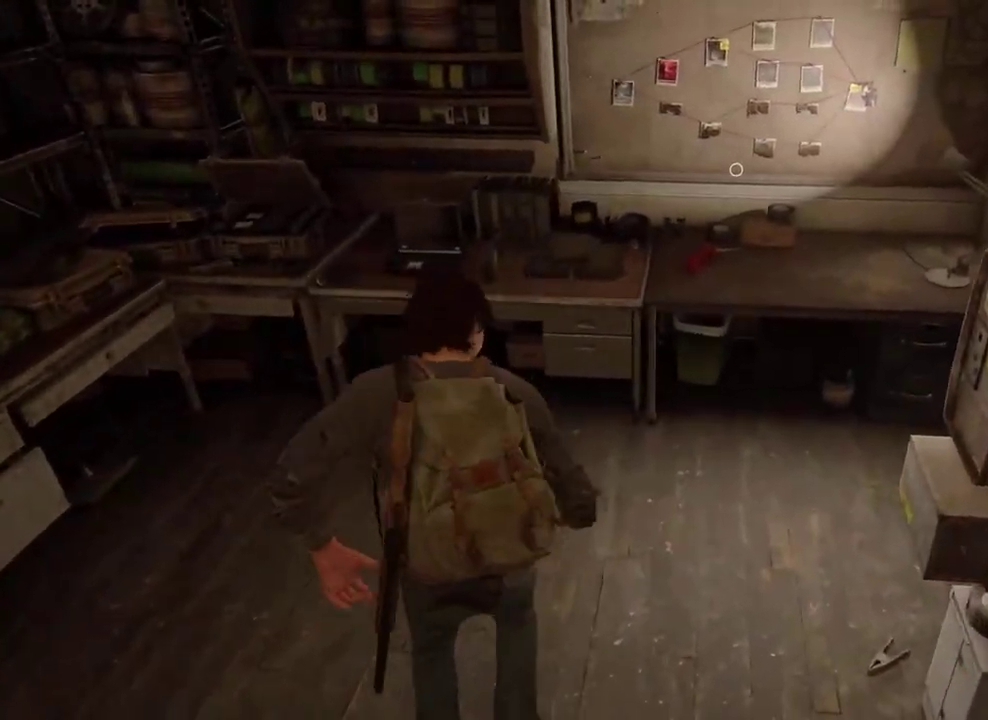
{"buttons": [], "left_stick": "center", "right_stick": "center", "events": [[67, "right_stick", "center"]]}
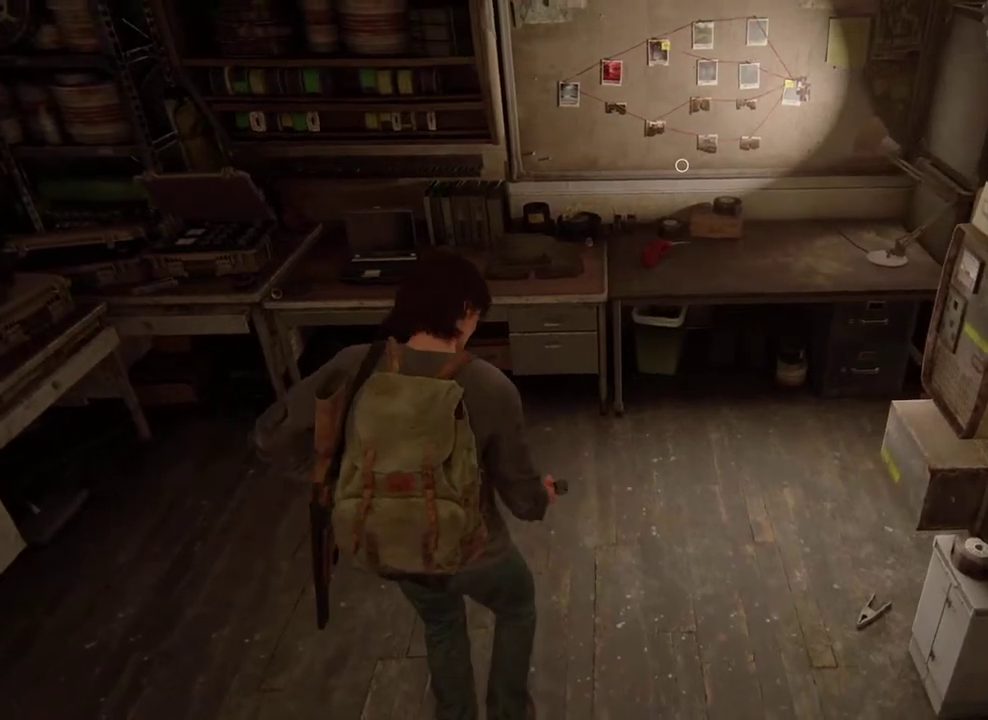
{"buttons": [], "left_stick": "center", "right_stick": "center", "events": [[317, "DPAD_LEFT", "down"], [450, "DPAD_LEFT", "up"]]}
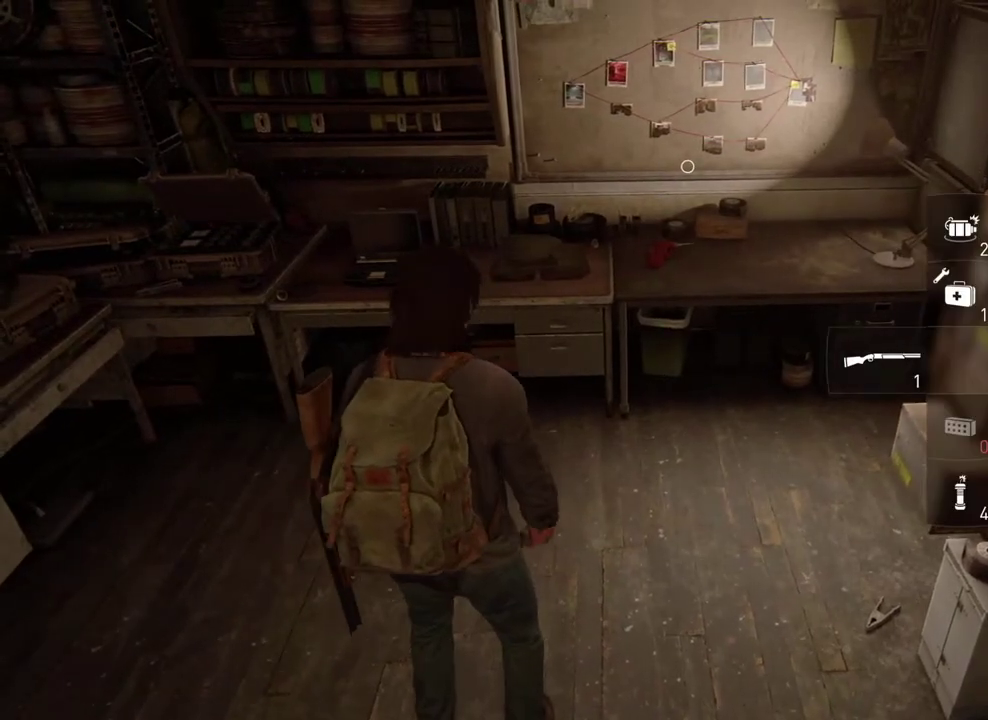
{"buttons": ["L2"], "left_stick": "center", "right_stick": "center", "events": [[250, "L2", "down"]]}
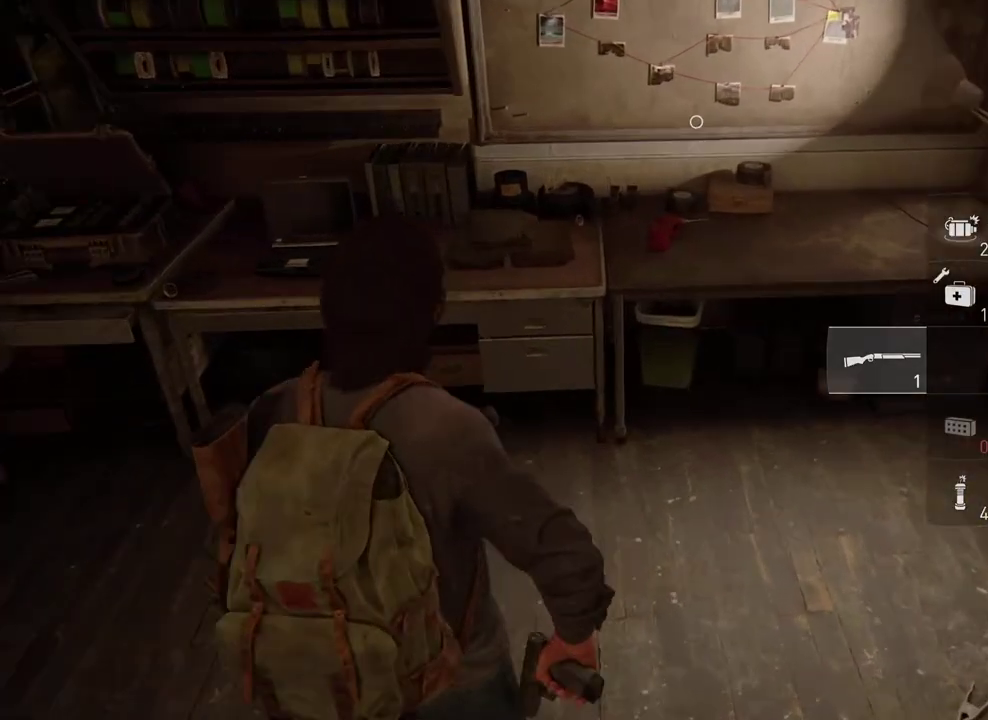
{"buttons": ["R2"], "left_stick": "center", "right_stick": "center", "events": [[350, "L2", "up"], [500, "R2", "down"]]}
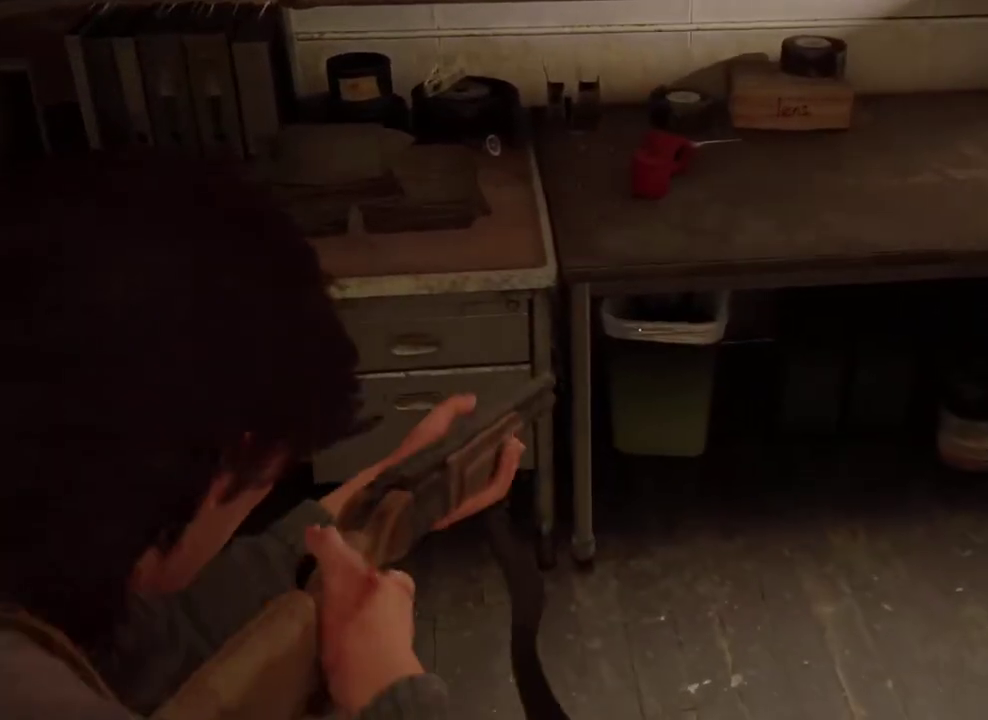
{"buttons": ["R2"], "left_stick": "center", "right_stick": "center", "events": [[150, "R2", "up"], [217, "R2", "down"]]}
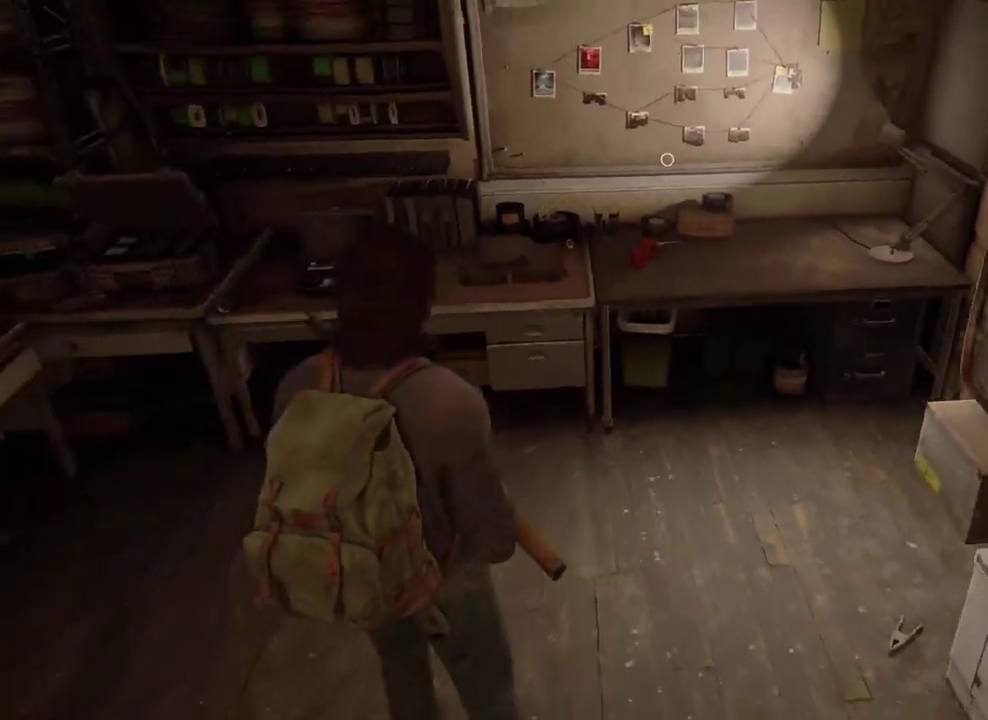
{"buttons": ["R1"], "left_stick": "center", "right_stick": "center", "events": [[33, "R2", "up"], [67, "TOUCHPAD", "down"], [167, "TOUCHPAD", "up"], [433, "R1", "down"]]}
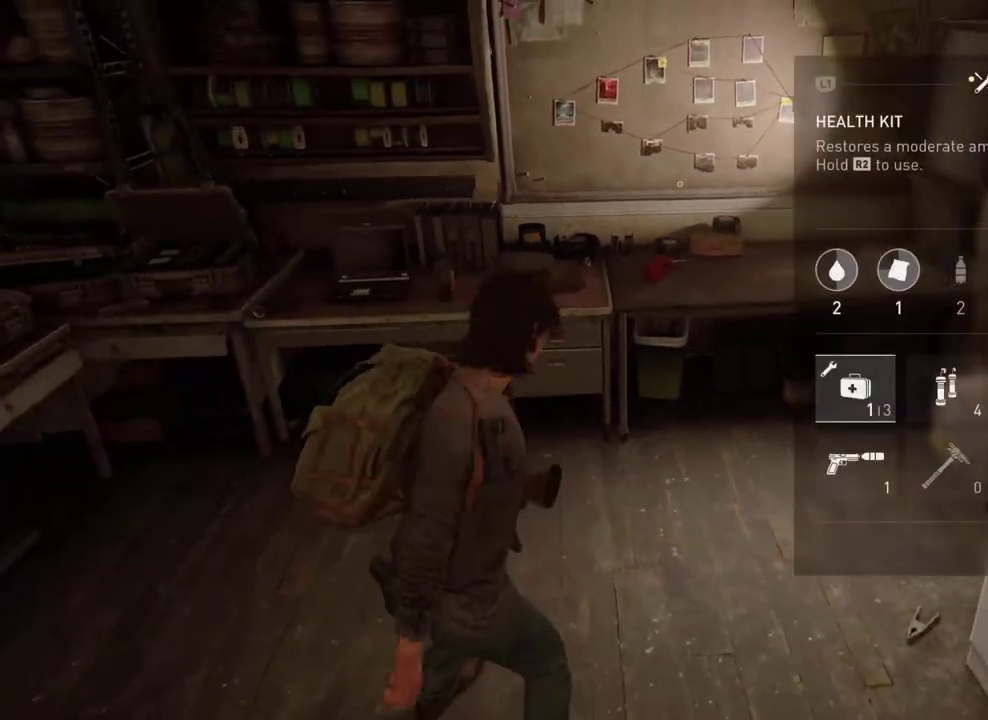
{"buttons": [], "left_stick": "center", "right_stick": "center", "events": [[50, "R1", "up"], [300, "DPAD_RIGHT", "down"], [367, "DPAD_RIGHT", "up"]]}
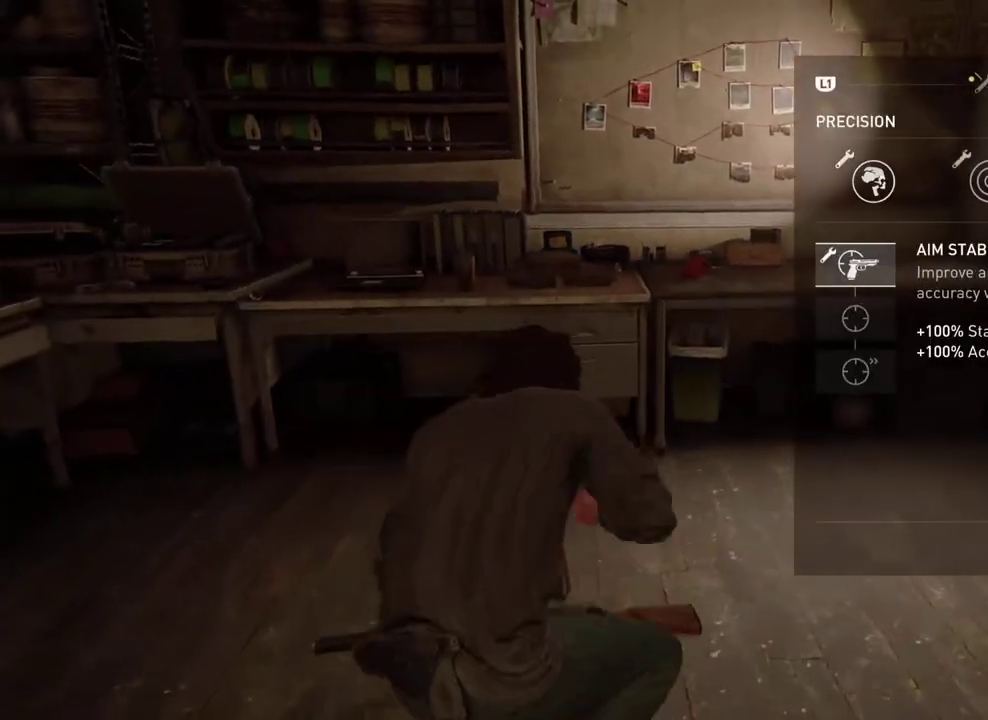
{"buttons": [], "left_stick": "center", "right_stick": "center", "events": [[117, "L1", "down"], [250, "L1", "up"], [367, "L1", "down"], [467, "L1", "up"]]}
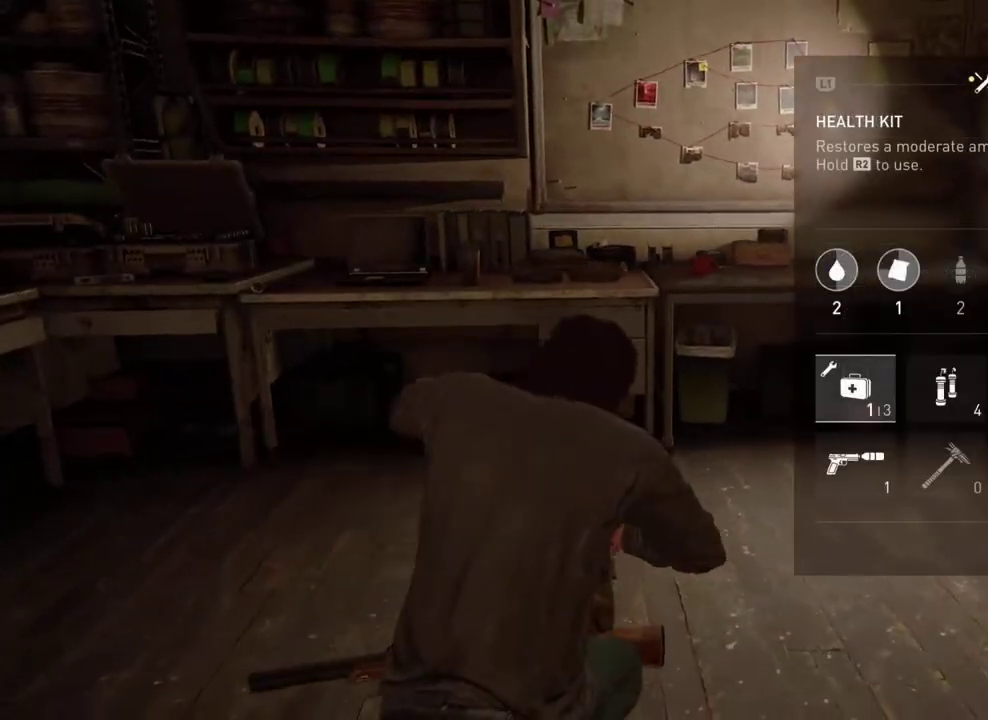
{"buttons": [], "left_stick": "center", "right_stick": "center", "events": [[133, "DPAD_RIGHT", "down"], [250, "DPAD_RIGHT", "up"], [367, "DPAD_RIGHT", "down"], [450, "DPAD_RIGHT", "up"]]}
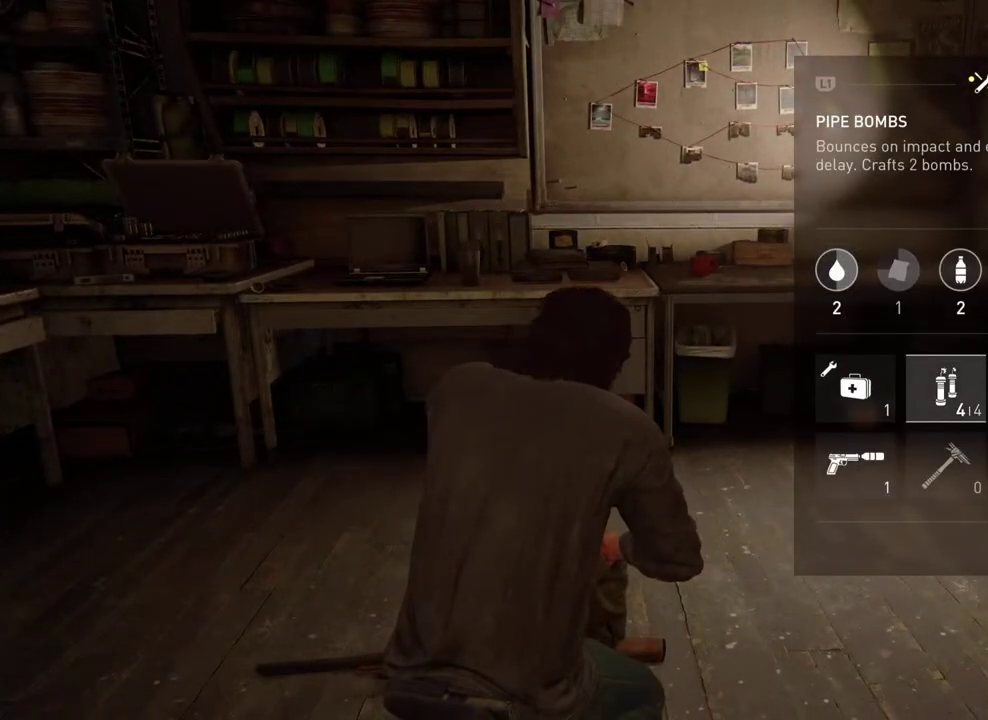
{"buttons": ["CROSS"], "left_stick": "center", "right_stick": "center", "events": [[100, "CROSS", "down"]]}
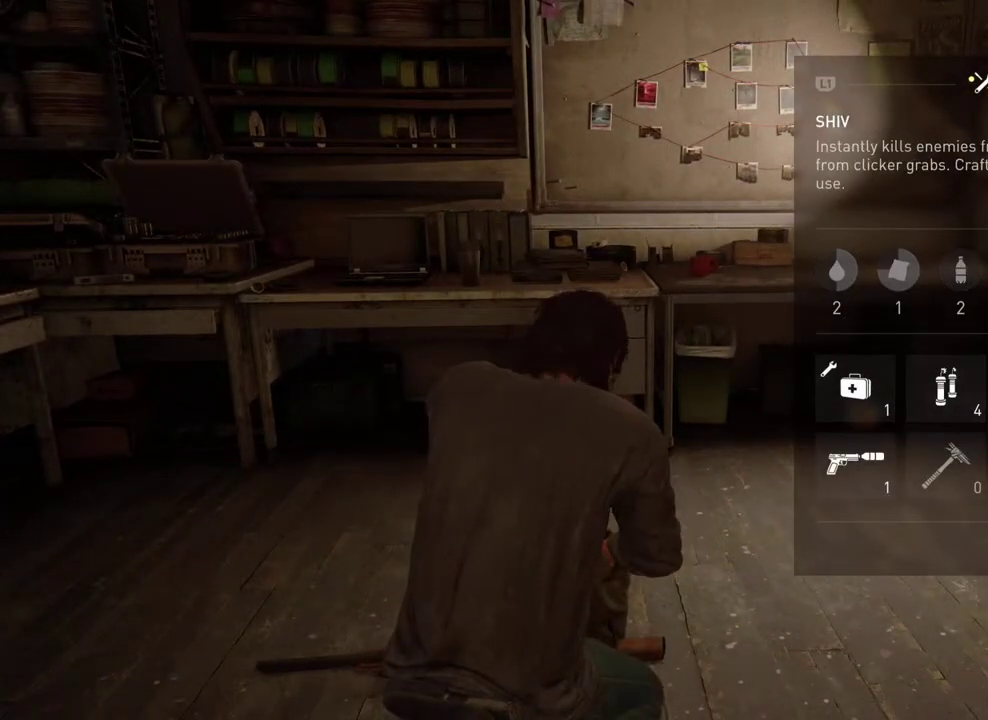
{"buttons": ["CROSS"], "left_stick": "center", "right_stick": "center", "events": []}
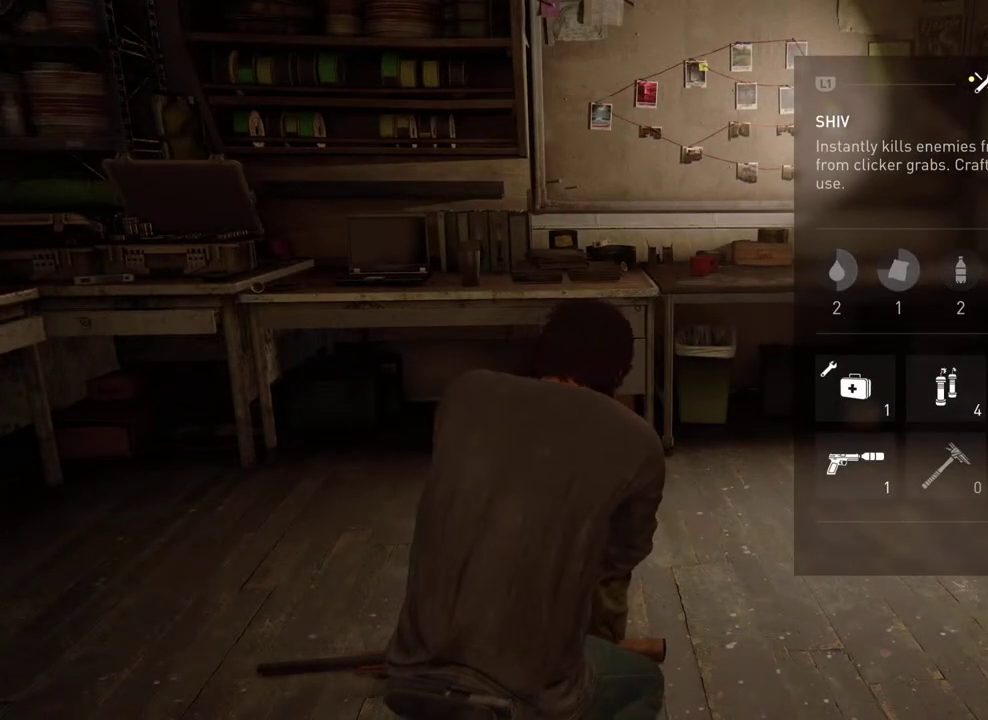
{"buttons": ["CROSS"], "left_stick": "center", "right_stick": "center", "events": []}
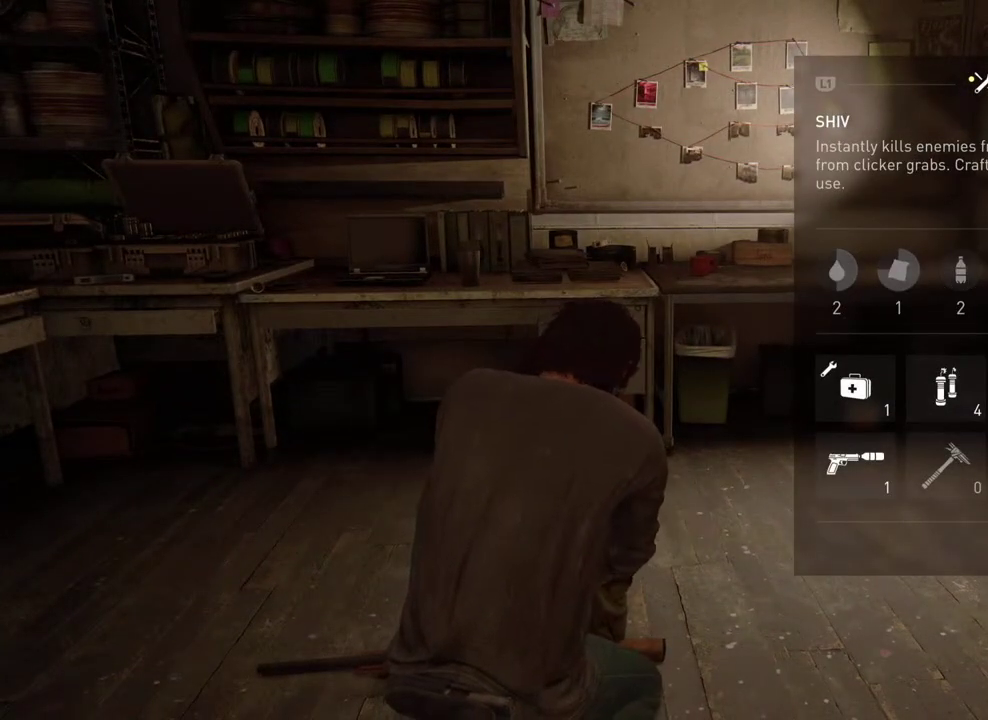
{"buttons": ["CROSS"], "left_stick": "center", "right_stick": "center", "events": []}
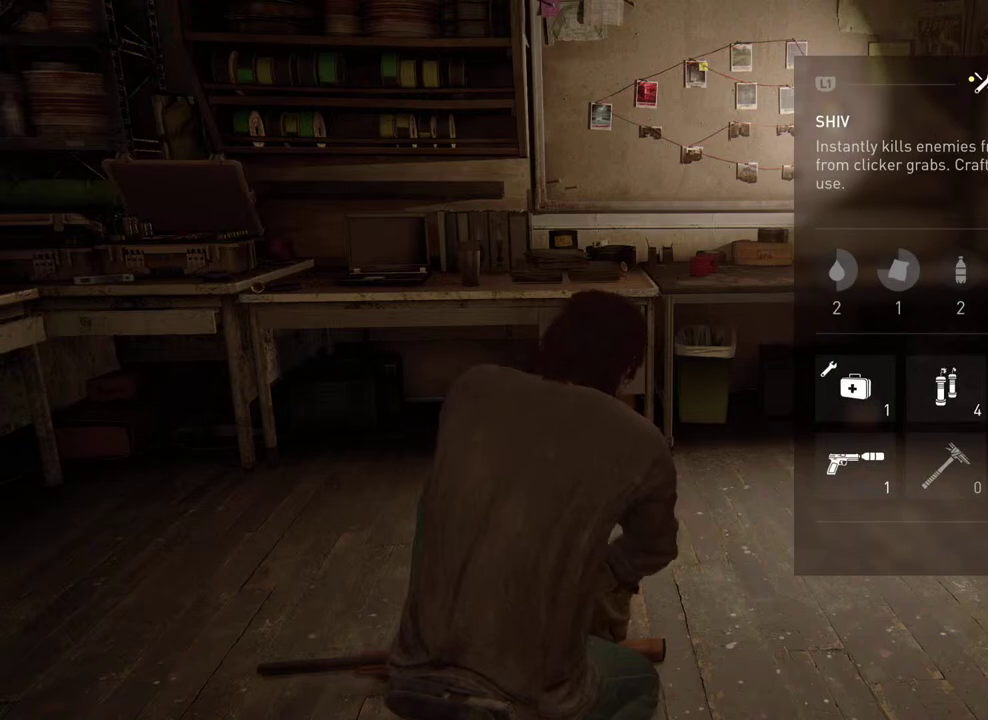
{"buttons": [], "left_stick": "center", "right_stick": "center", "events": [[283, "R1", "down"], [400, "R1", "up"], [450, "CROSS", "up"]]}